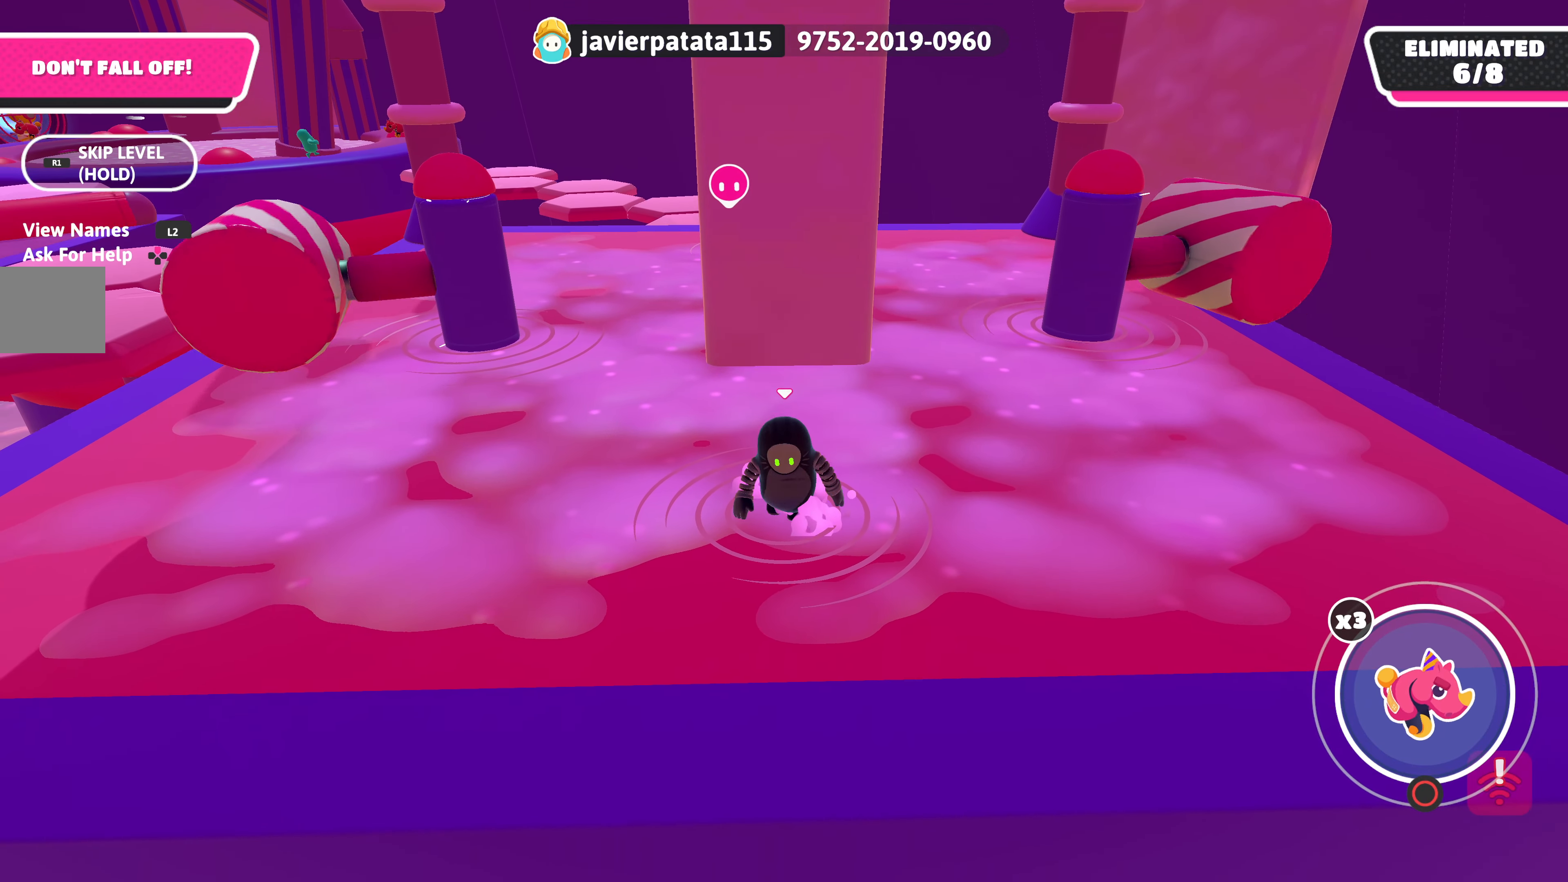
Gameplay with a controller (PlayStation layout); each line is a JSON object with the inputs held at the frame after it. "events" lists button and stick changes between this image and that frame as [ms after this image, input, new state], when the widget could be followed in between.
{"buttons": [], "left_stick": "up-left", "right_stick": "center", "events": [[66, "left_stick", "up-left"], [150, "left_stick", "down-left"], [250, "left_stick", "down-right"], [350, "left_stick", "up-right"], [433, "left_stick", "up-left"]]}
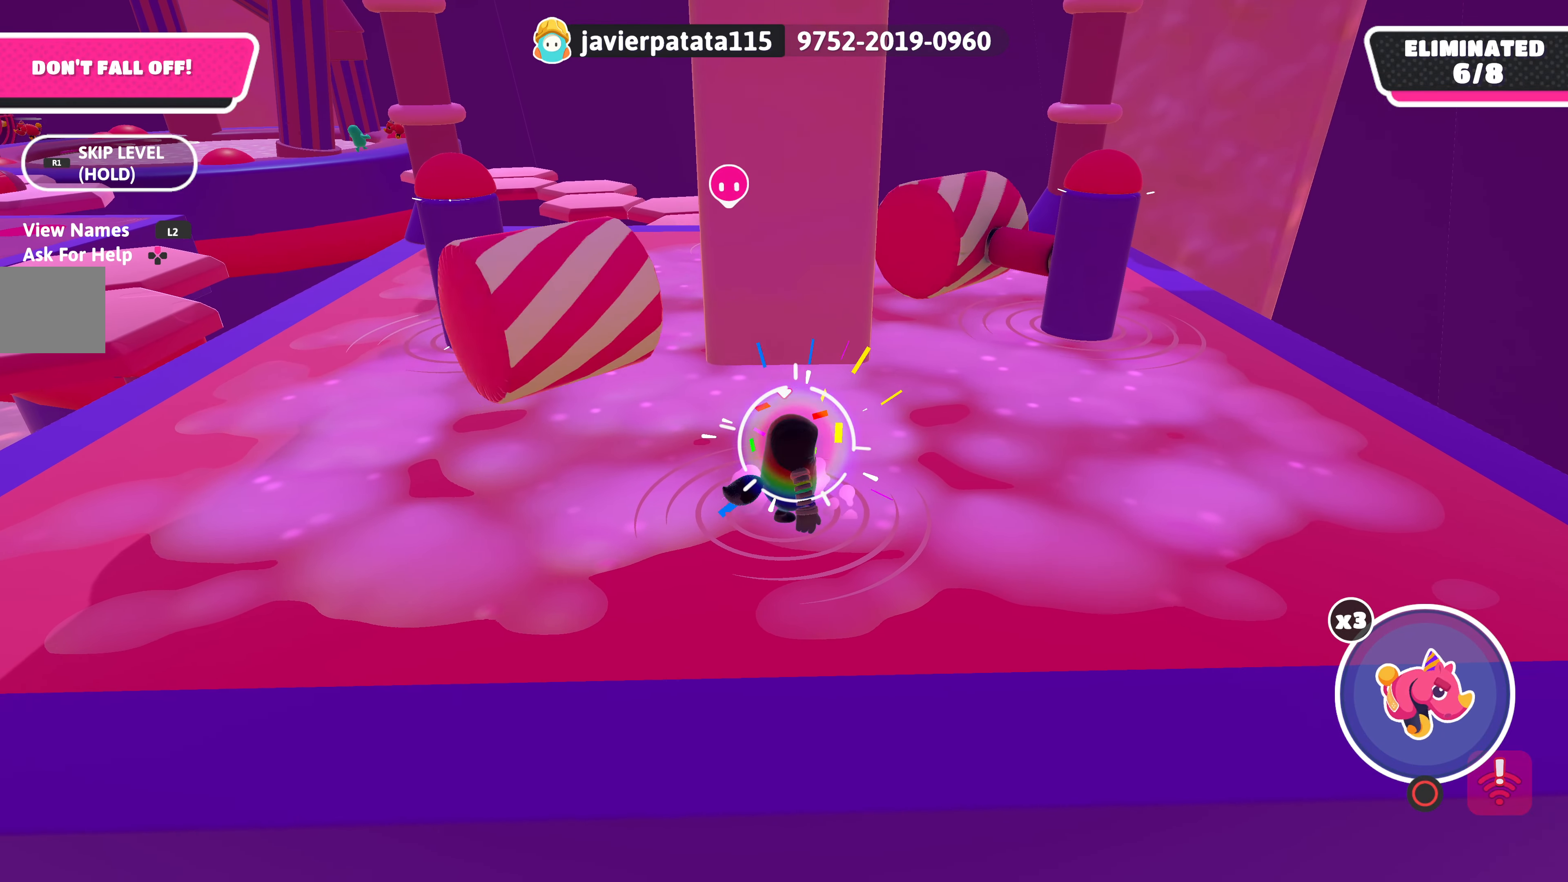
{"buttons": [], "left_stick": "down-right", "right_stick": "center", "events": [[33, "left_stick", "down-left"], [116, "left_stick", "down-right"], [216, "left_stick", "up-right"], [316, "left_stick", "up-left"], [400, "left_stick", "down-left"], [500, "left_stick", "down-right"]]}
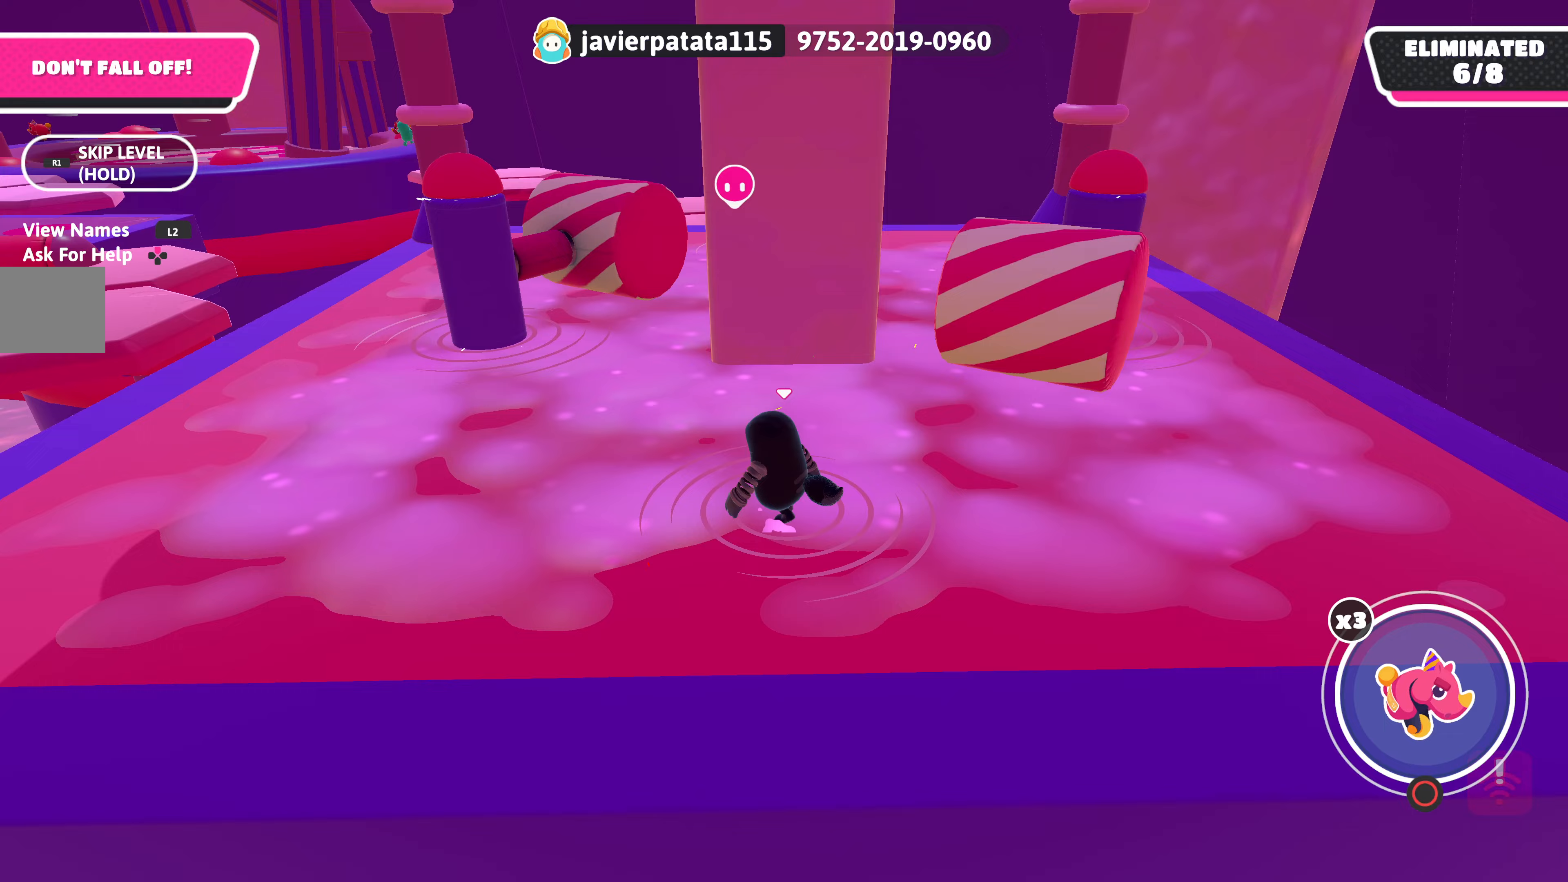
{"buttons": [], "left_stick": "up", "right_stick": "center", "events": [[67, "left_stick", "up-right"], [150, "left_stick", "up-left"], [250, "left_stick", "down-left"], [333, "left_stick", "down-right"], [417, "left_stick", "up-right"], [500, "left_stick", "up"]]}
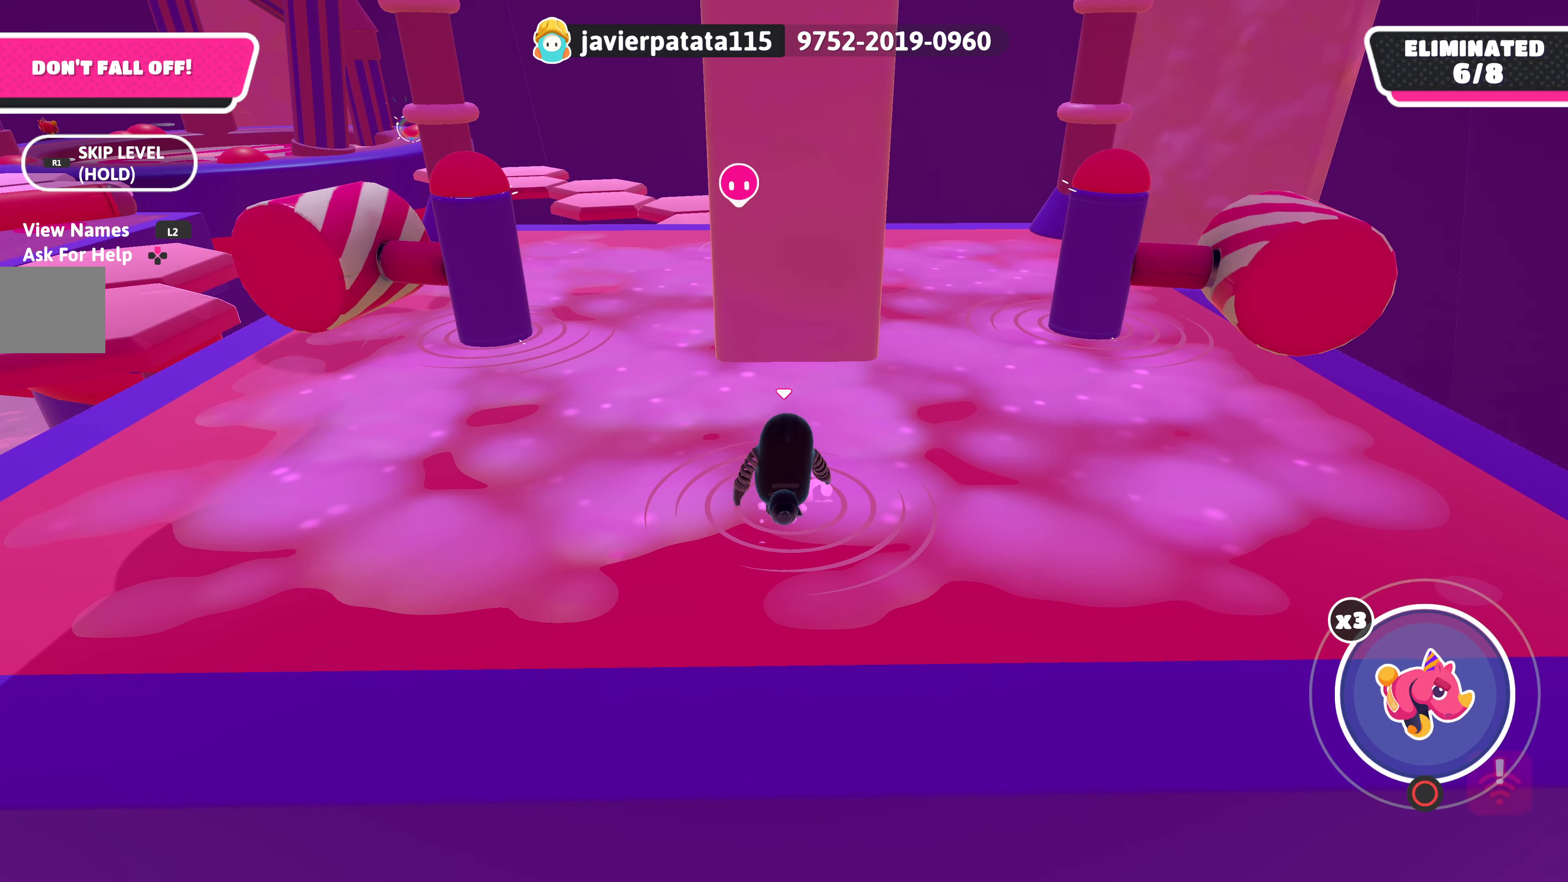
{"buttons": [], "left_stick": "up-left", "right_stick": "center", "events": [[33, "left_stick", "up-left"], [133, "left_stick", "down-left"], [217, "left_stick", "down-right"], [300, "left_stick", "up-right"], [450, "left_stick", "up-left"]]}
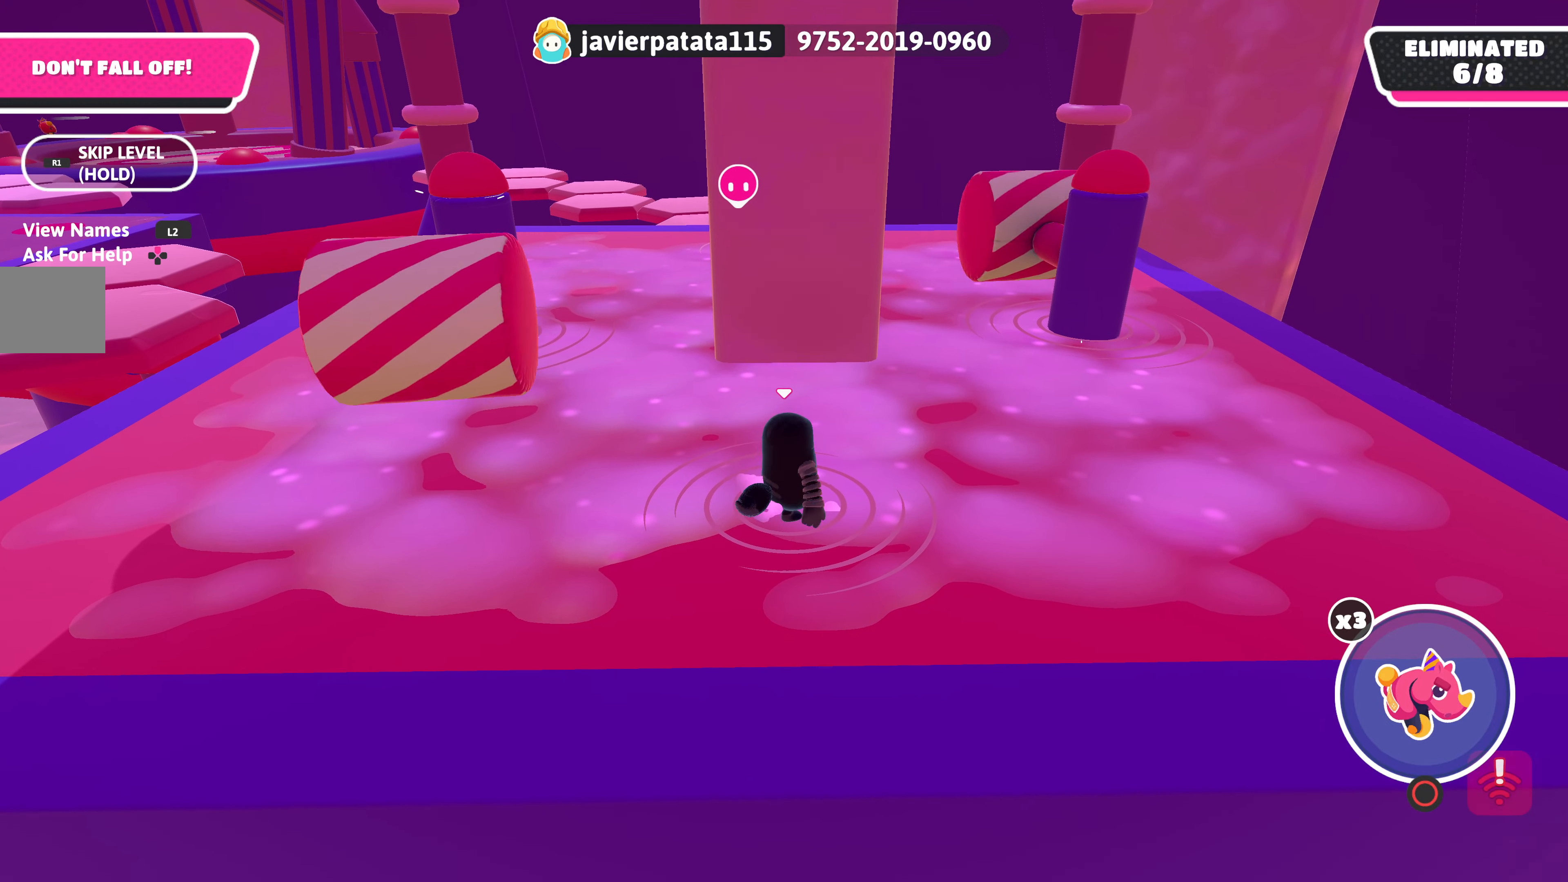
{"buttons": [], "left_stick": "down-left", "right_stick": "center", "events": [[67, "left_stick", "down-left"], [150, "left_stick", "down-right"], [233, "left_stick", "up-right"], [367, "left_stick", "up-left"], [450, "left_stick", "down-left"]]}
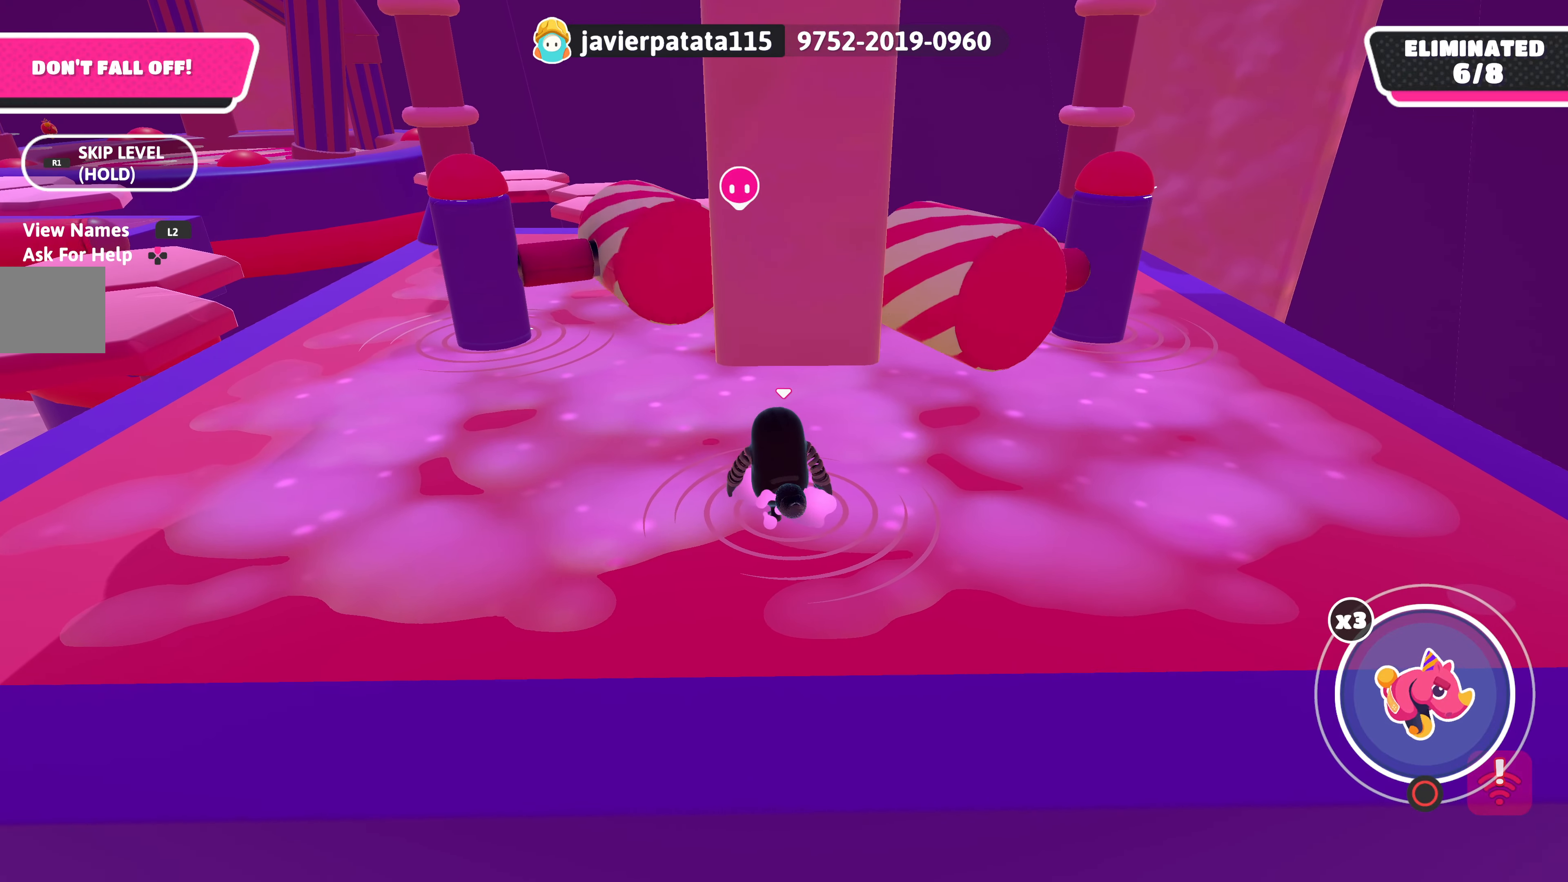
{"buttons": [], "left_stick": "down", "right_stick": "center", "events": [[50, "left_stick", "down-right"], [133, "left_stick", "up-right"], [267, "left_stick", "up-left"], [367, "left_stick", "down-left"], [467, "left_stick", "down"]]}
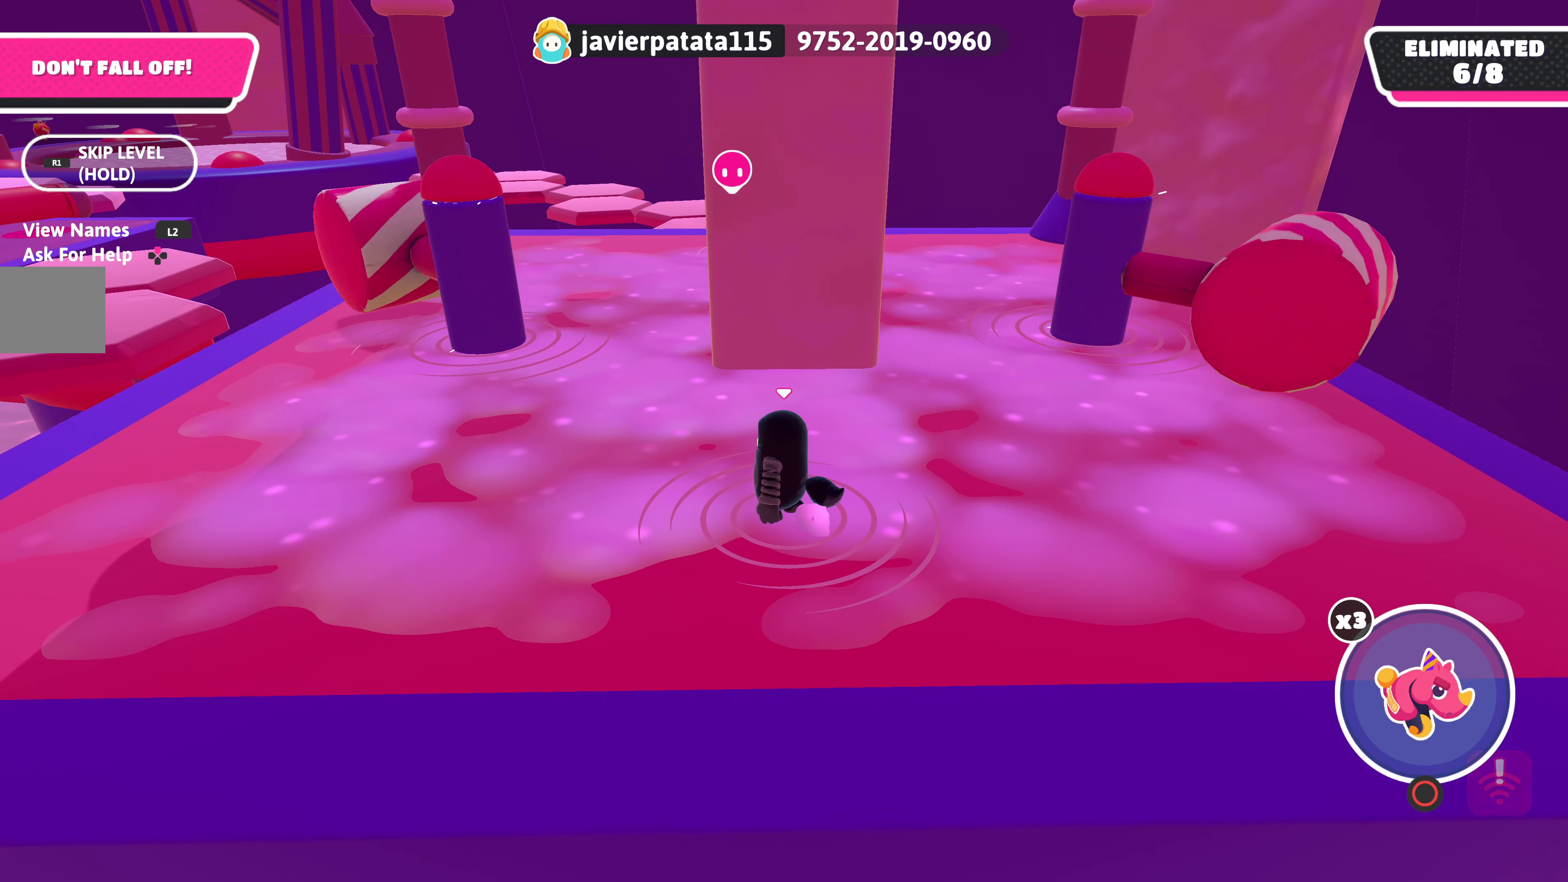
{"buttons": [], "left_stick": "right", "right_stick": "center", "events": [[17, "left_stick", "down-right"], [117, "left_stick", "up-right"], [217, "left_stick", "up-left"], [317, "left_stick", "down-left"], [467, "left_stick", "right"]]}
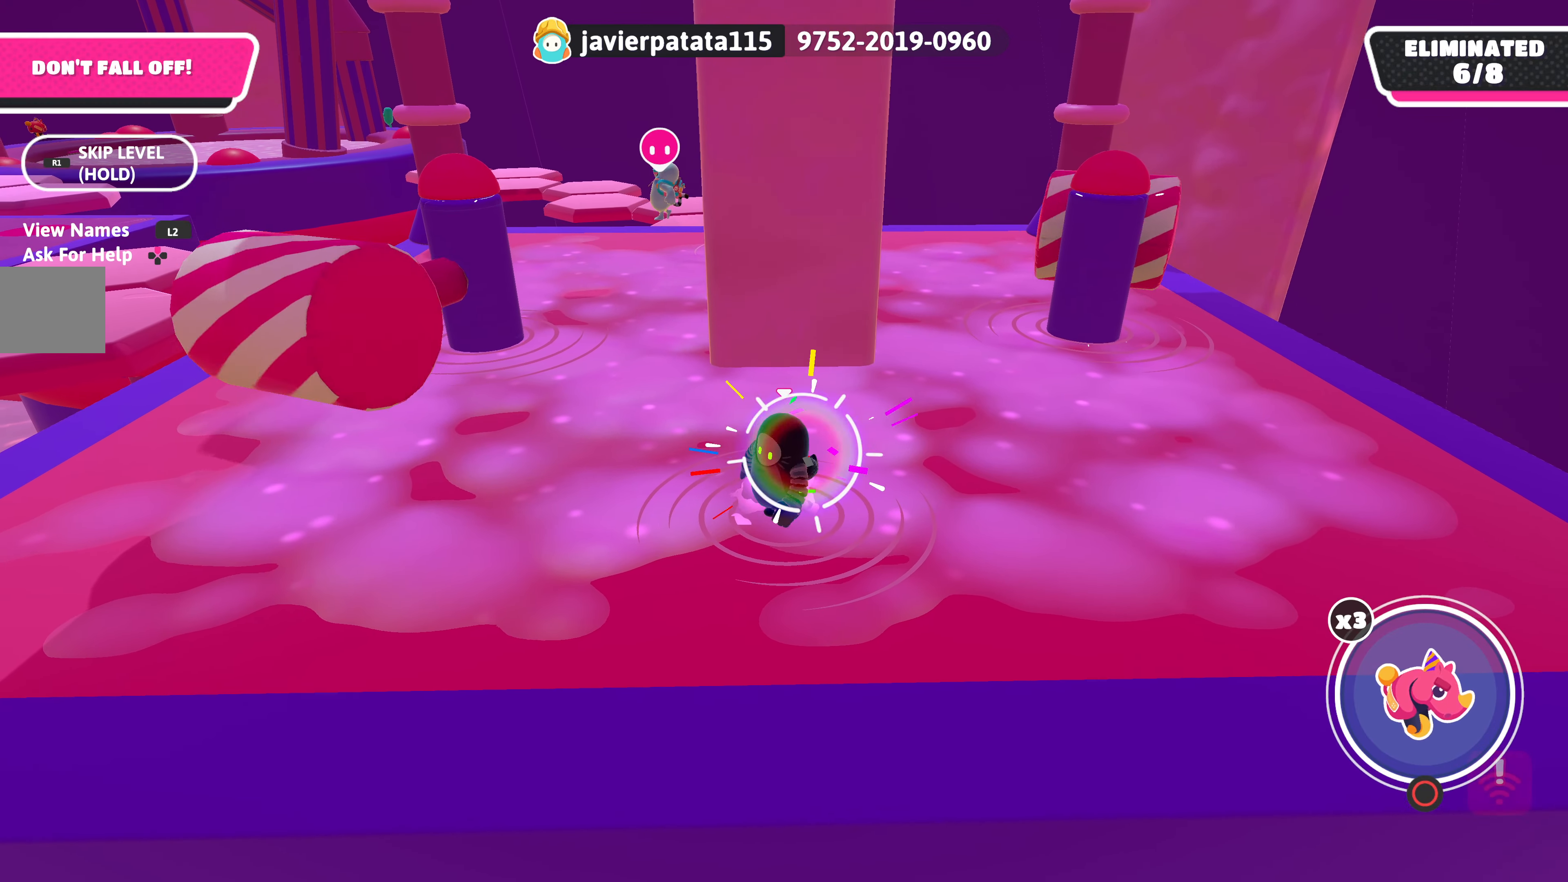
{"buttons": [], "left_stick": "up-right", "right_stick": "center", "events": [[17, "left_stick", "up-right"], [150, "left_stick", "up-left"], [233, "left_stick", "down-left"], [333, "left_stick", "down-right"], [433, "left_stick", "up-right"]]}
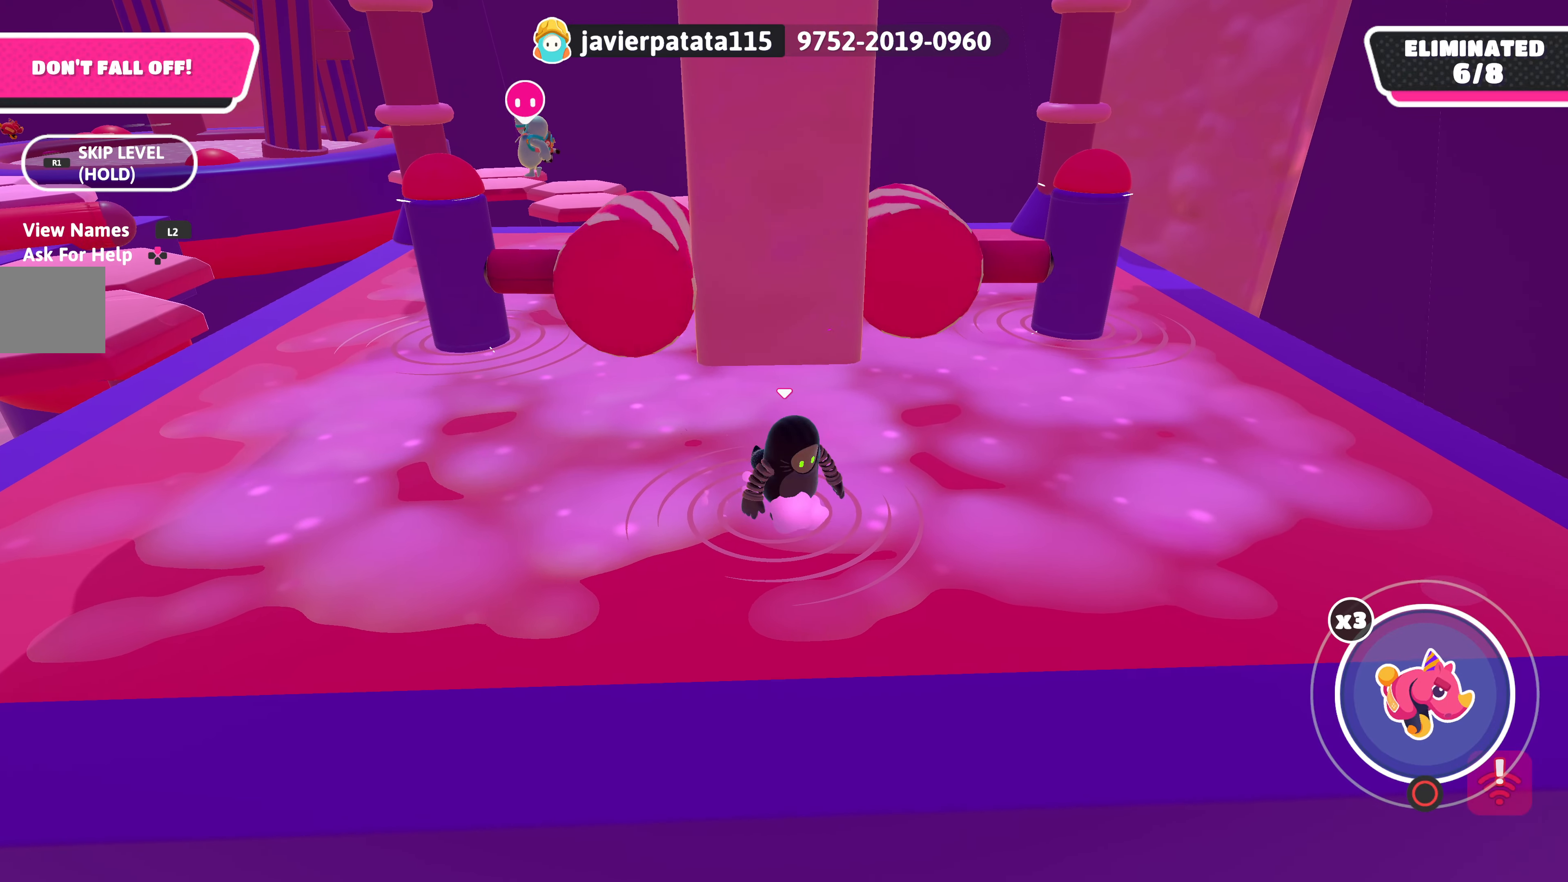
{"buttons": [], "left_stick": "up-left", "right_stick": "center", "events": [[33, "left_stick", "up-left"], [100, "left_stick", "down-left"], [200, "right_stick", "left"], [217, "left_stick", "down-right"], [333, "left_stick", "up-right"], [383, "right_stick", "center"], [450, "left_stick", "up-left"]]}
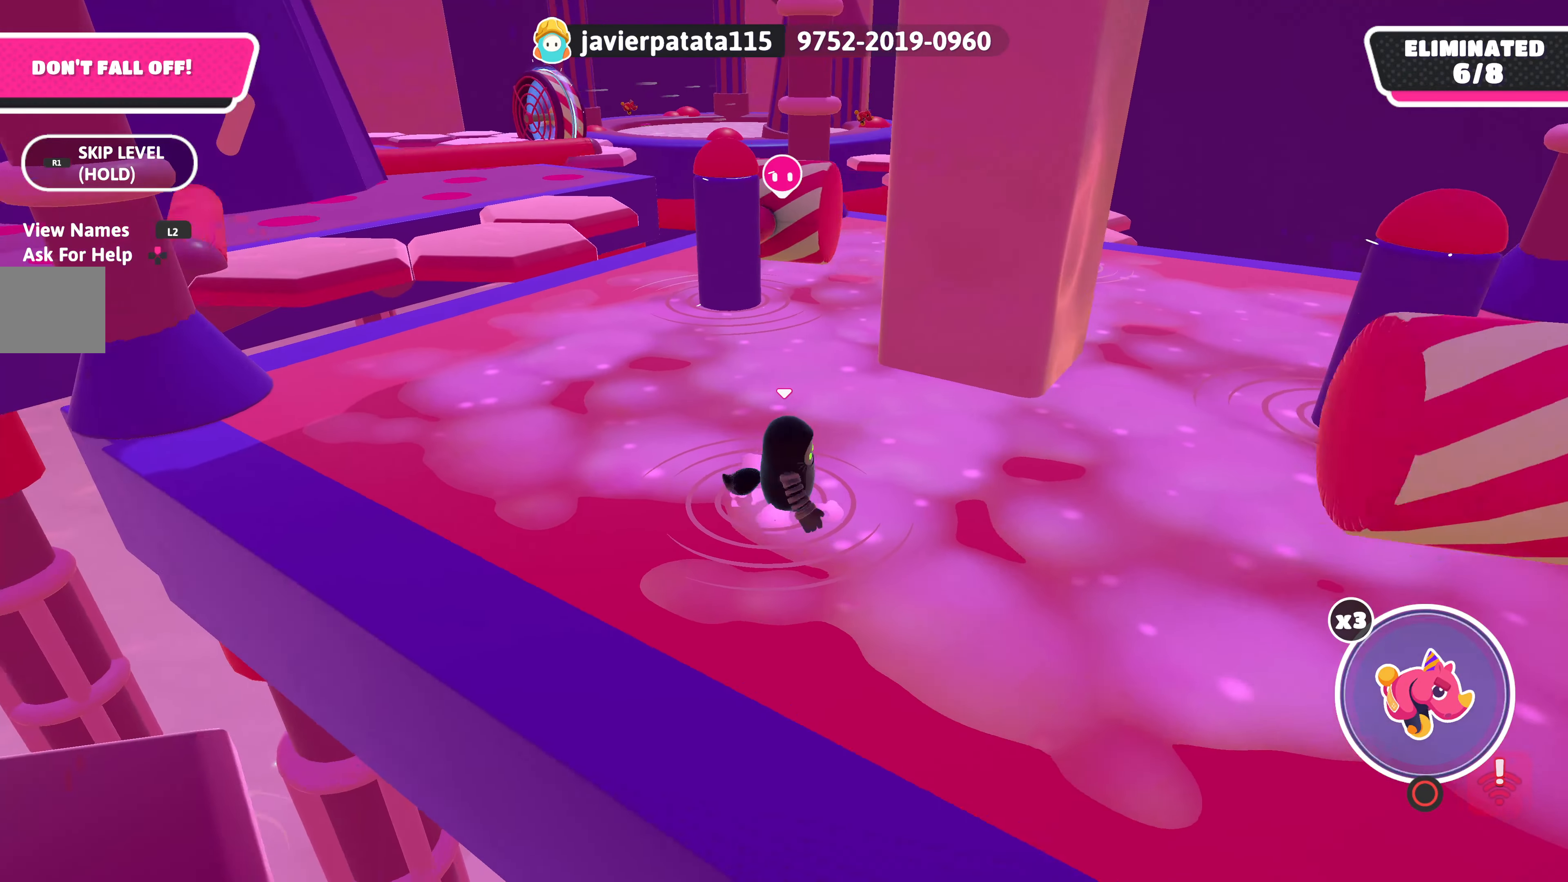
{"buttons": [], "left_stick": "down-left", "right_stick": "center", "events": [[50, "left_stick", "down-left"], [167, "left_stick", "down-right"], [250, "left_stick", "up-right"], [383, "left_stick", "up-left"], [467, "left_stick", "down-left"]]}
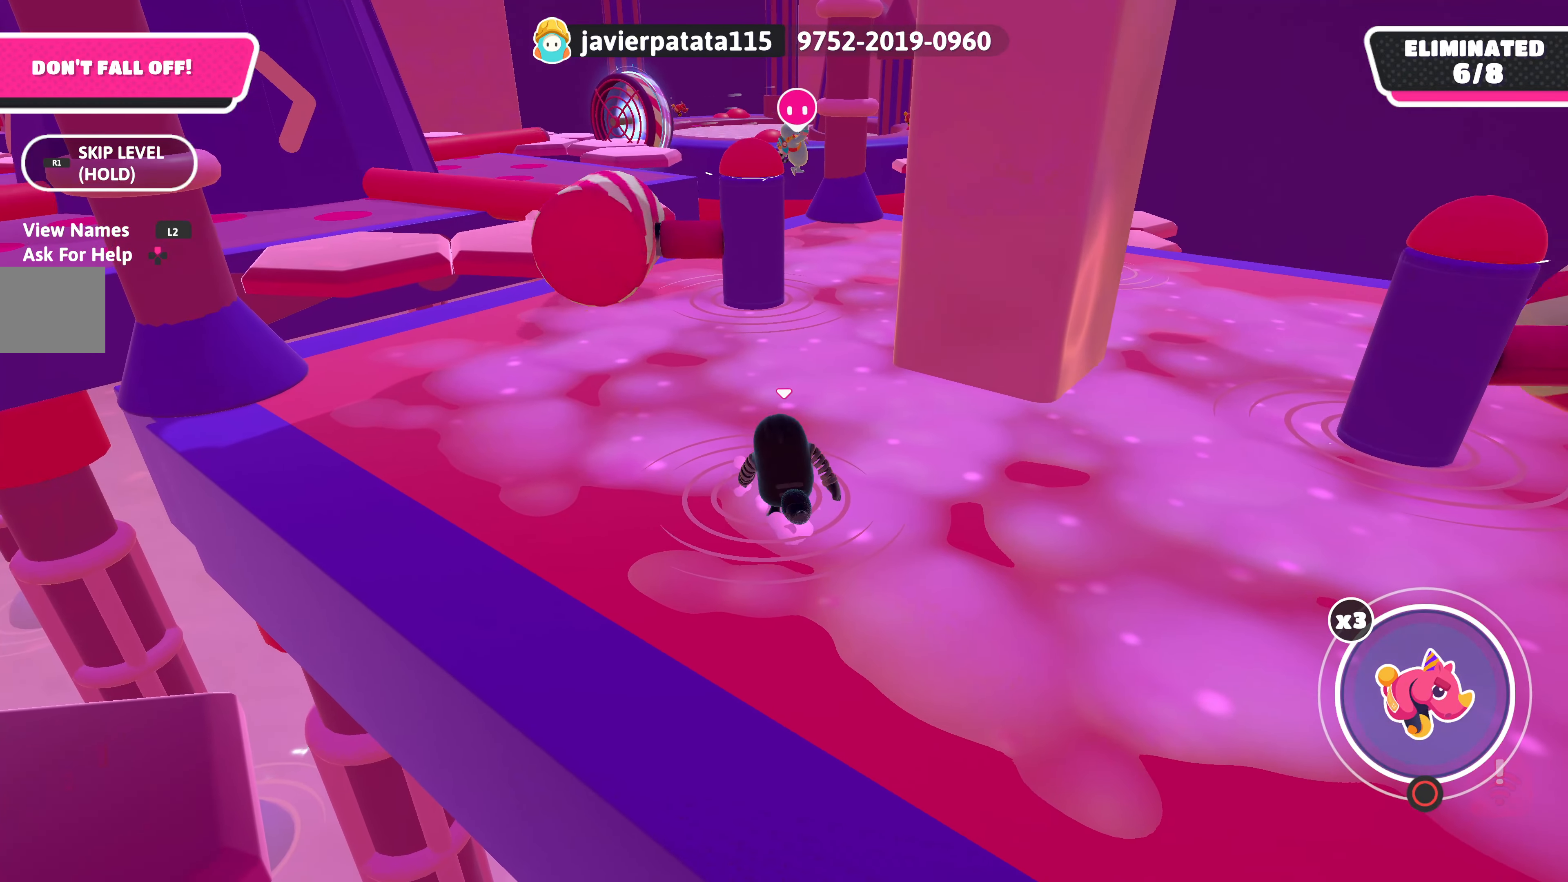
{"buttons": [], "left_stick": "down-right", "right_stick": "center", "events": [[83, "left_stick", "down-right"], [167, "left_stick", "up-right"], [267, "left_stick", "up-left"], [350, "left_stick", "down-left"], [433, "left_stick", "down-right"]]}
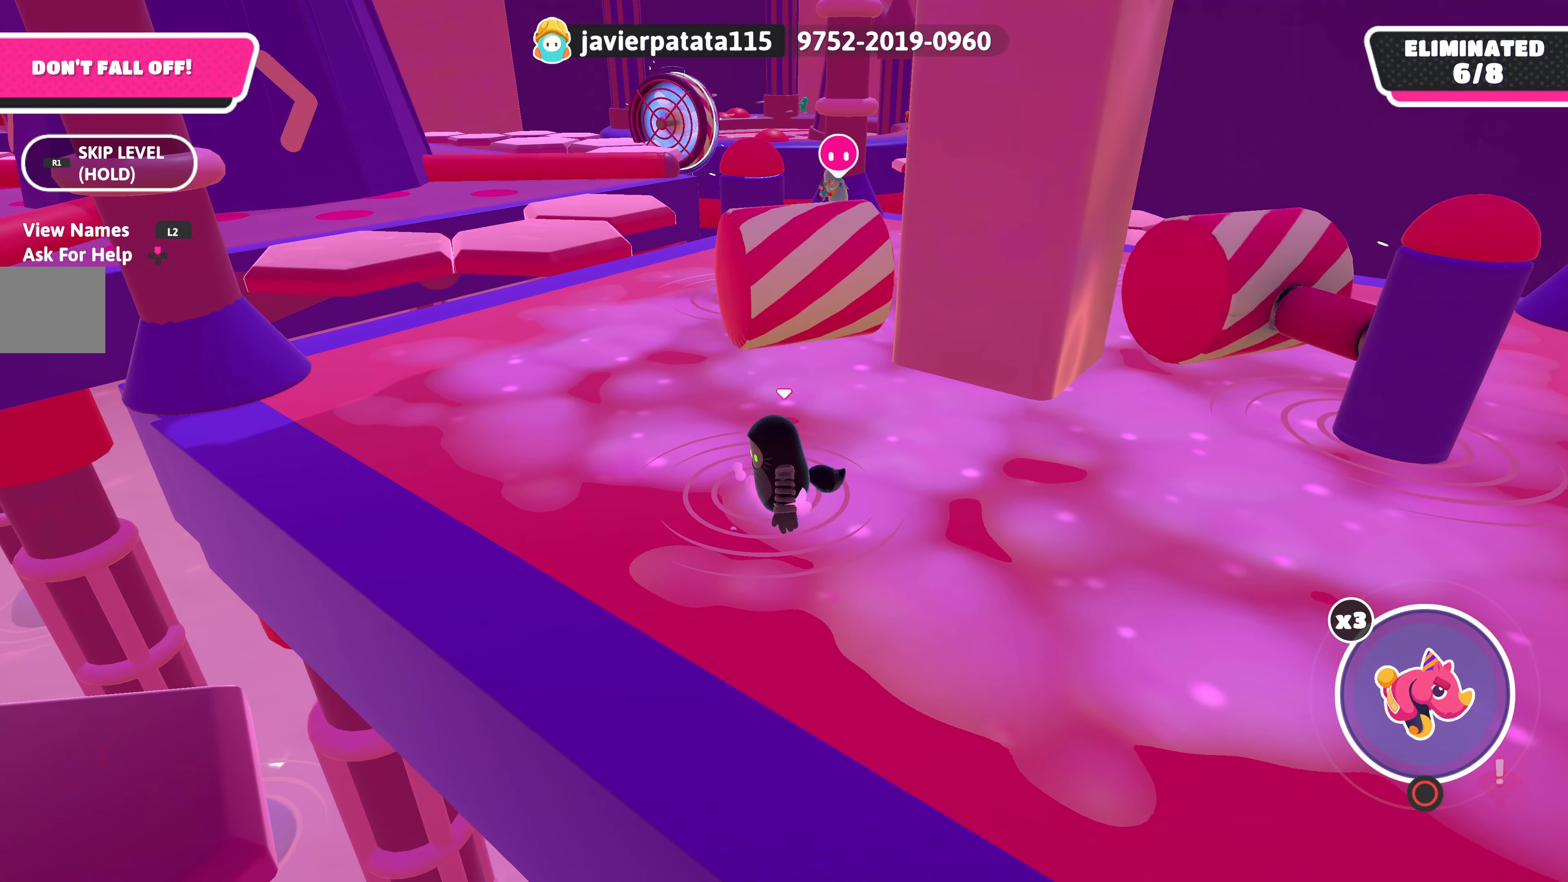
{"buttons": [], "left_stick": "up-left", "right_stick": "center", "events": [[33, "left_stick", "up-right"], [150, "left_stick", "up-left"], [250, "left_stick", "down-left"], [317, "left_stick", "down-right"], [383, "left_stick", "up-right"], [500, "left_stick", "up-left"]]}
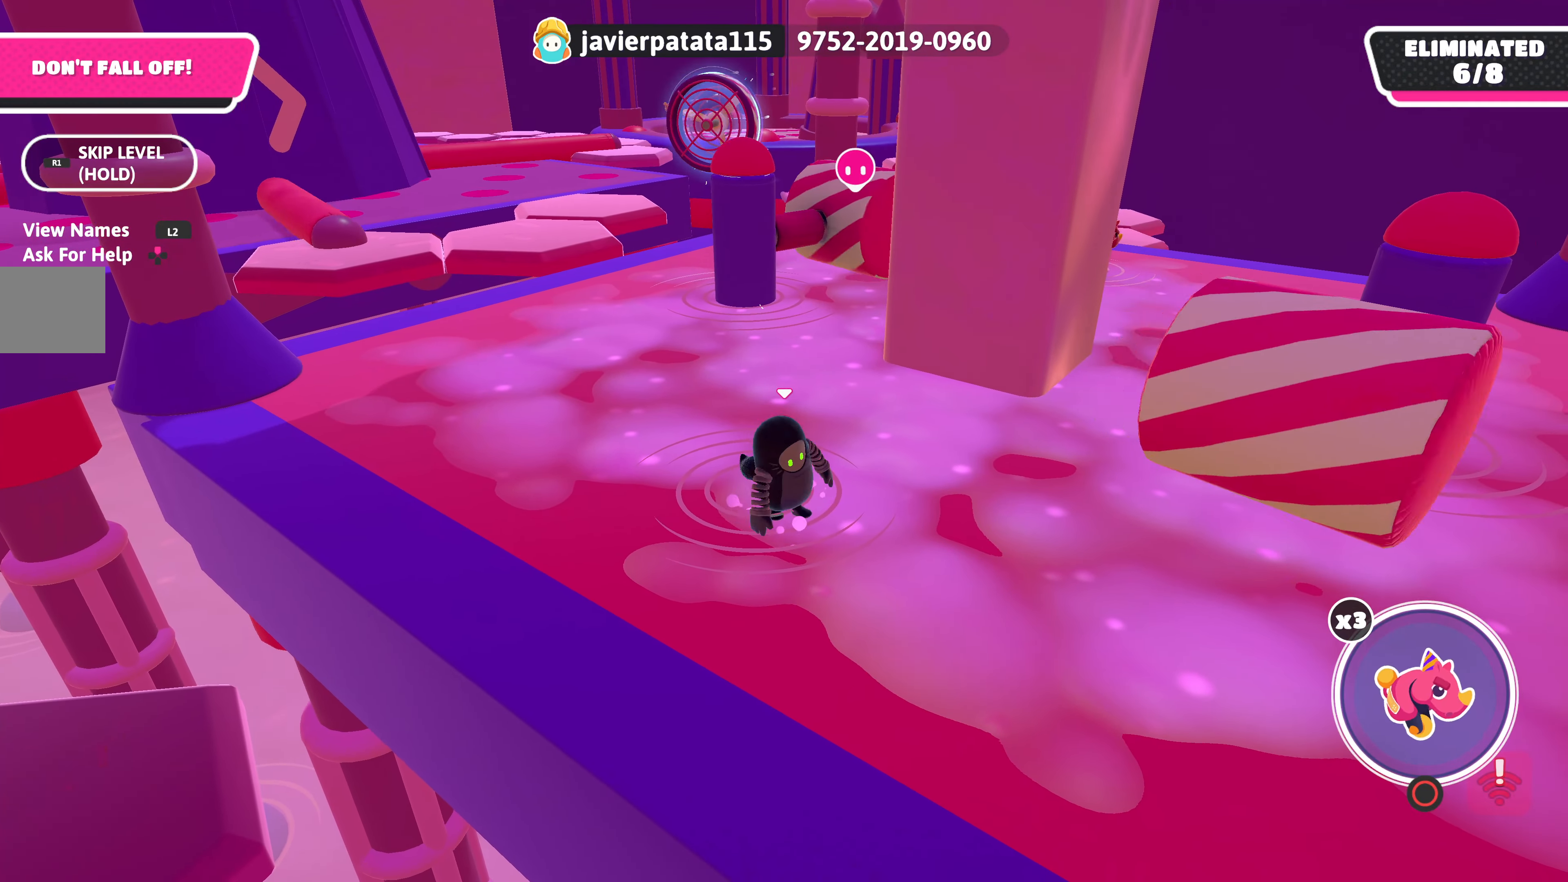
{"buttons": [], "left_stick": "down", "right_stick": "center", "events": [[67, "left_stick", "down-left"], [167, "left_stick", "down-right"], [250, "left_stick", "up-right"], [334, "left_stick", "up-left"], [434, "left_stick", "down-left"], [500, "left_stick", "down"]]}
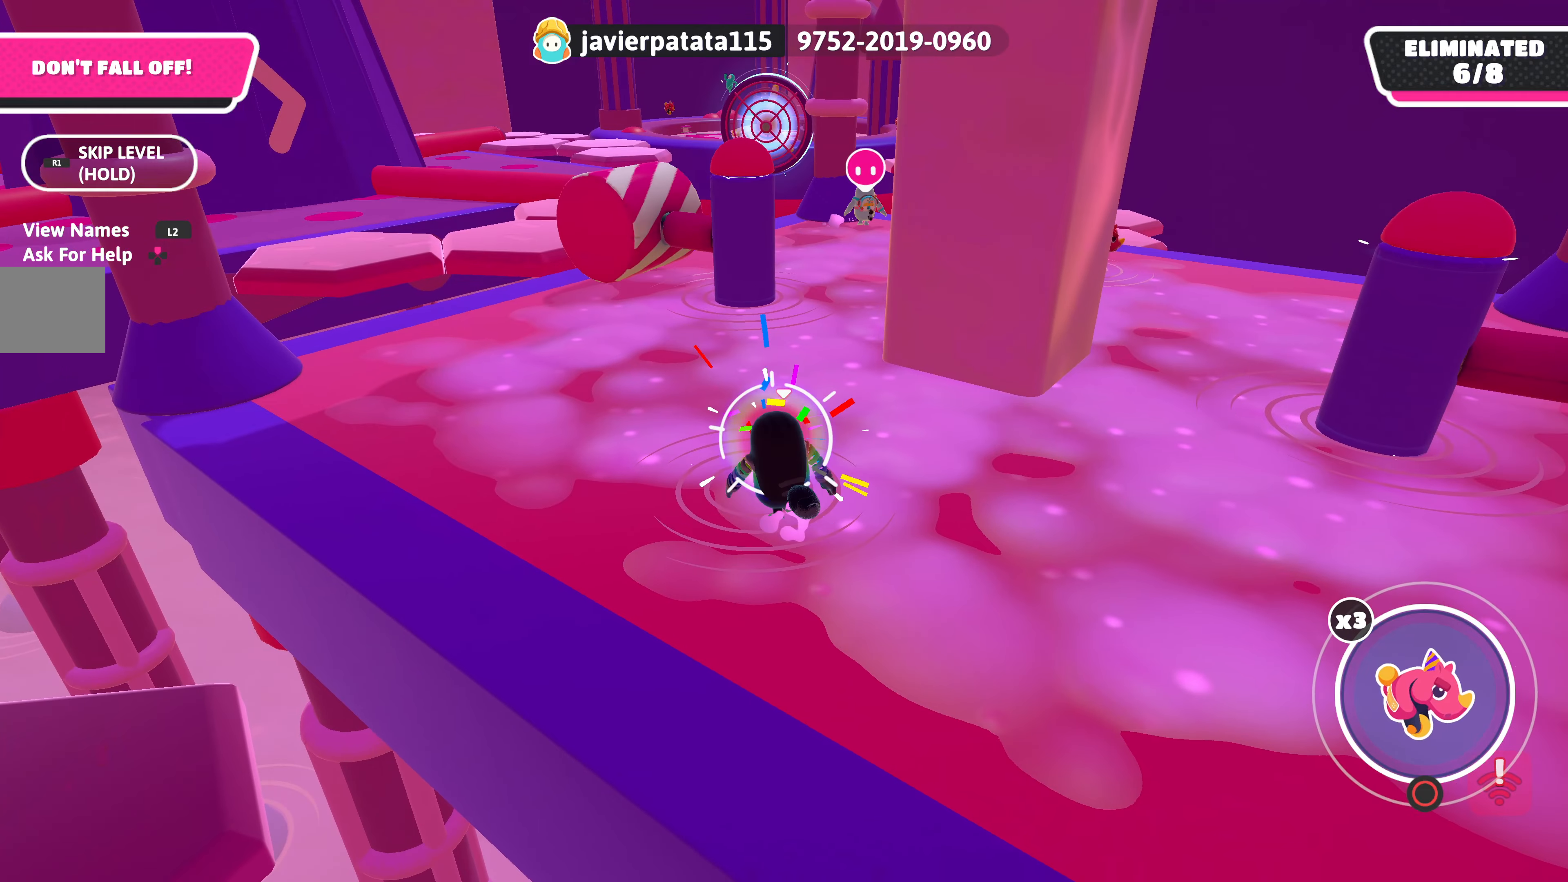
{"buttons": [], "left_stick": "up-right", "right_stick": "center", "events": [[17, "left_stick", "down-right"], [100, "left_stick", "up-right"], [200, "left_stick", "up-left"], [250, "left_stick", "down-left"], [350, "left_stick", "down-right"], [434, "left_stick", "up-right"]]}
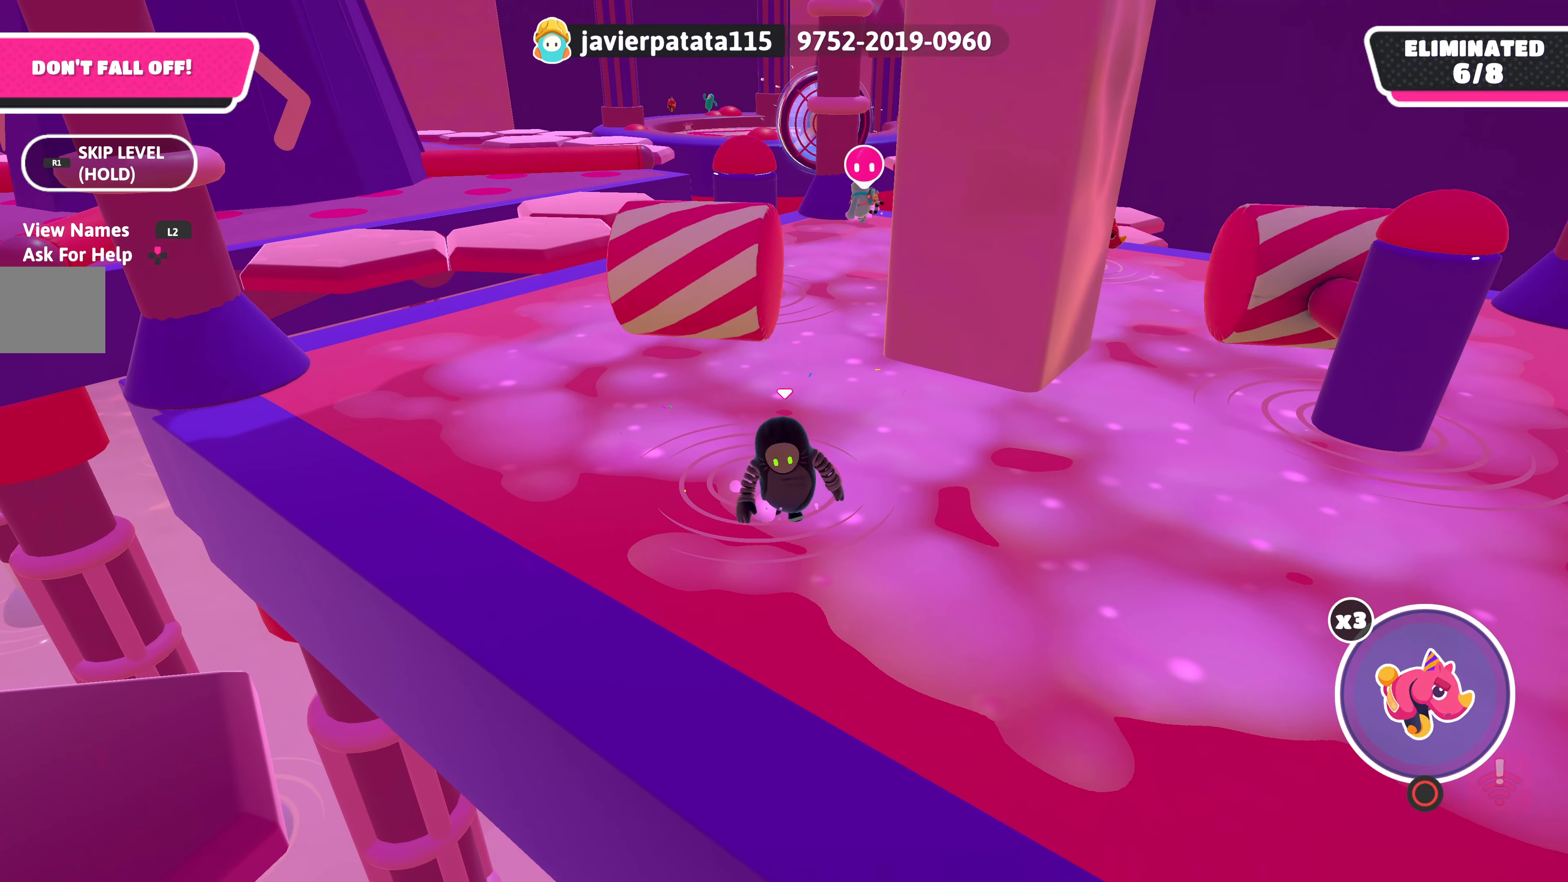
{"buttons": [], "left_stick": "down-left", "right_stick": "center", "events": [[34, "left_stick", "up-left"], [134, "left_stick", "down-left"], [217, "left_stick", "down-right"], [334, "left_stick", "up-right"], [417, "left_stick", "up-left"], [500, "left_stick", "down-left"]]}
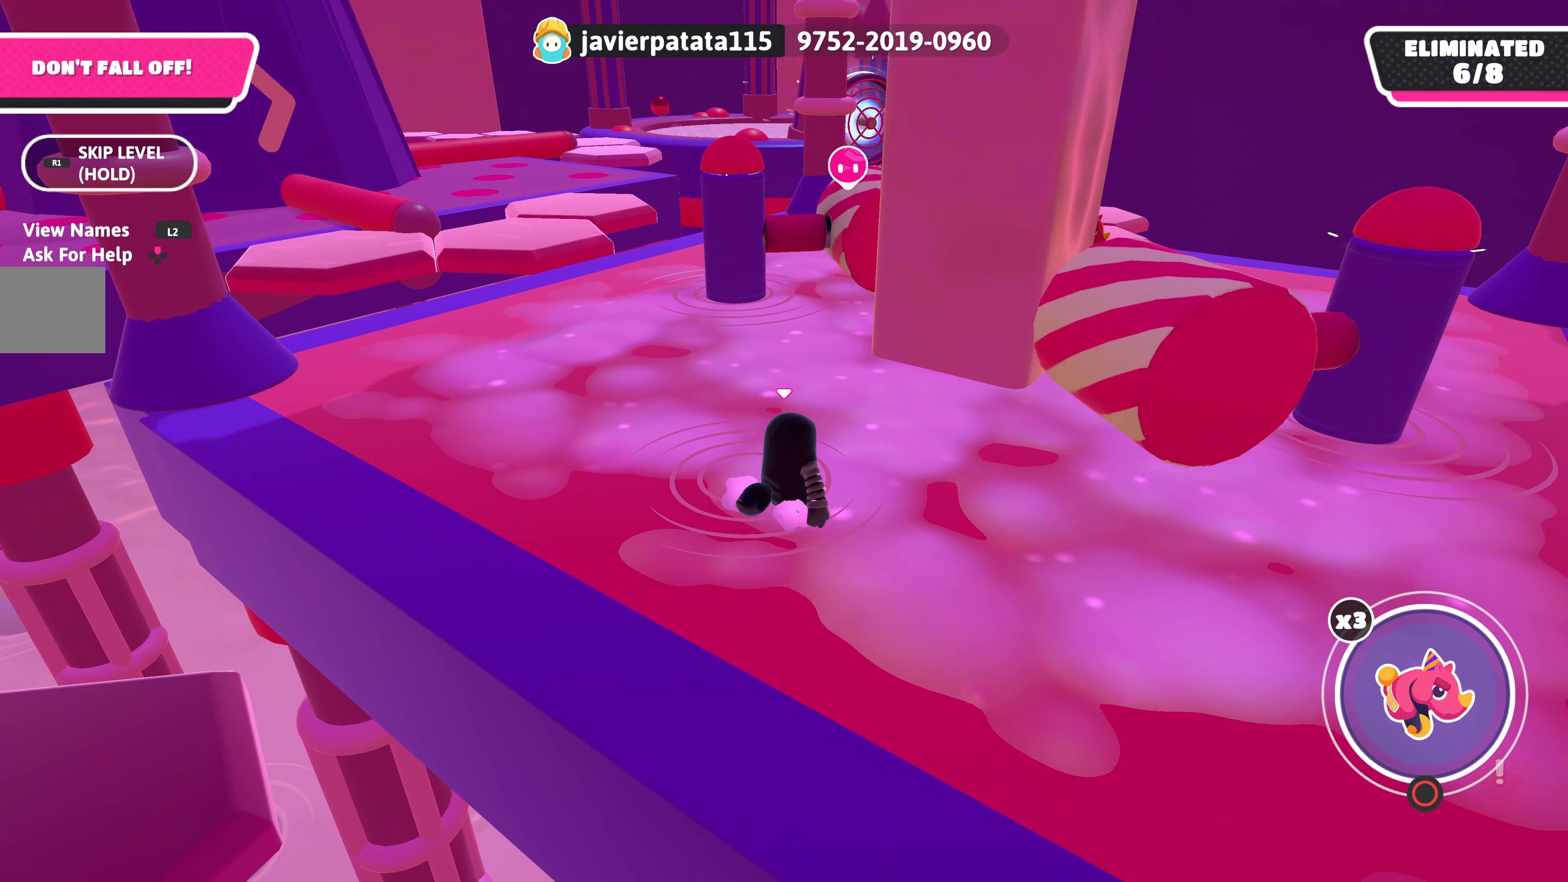
{"buttons": [], "left_stick": "down-left", "right_stick": "center", "events": [[150, "left_stick", "down-right"], [200, "left_stick", "up-right"], [350, "left_stick", "up-left"], [500, "left_stick", "down-left"]]}
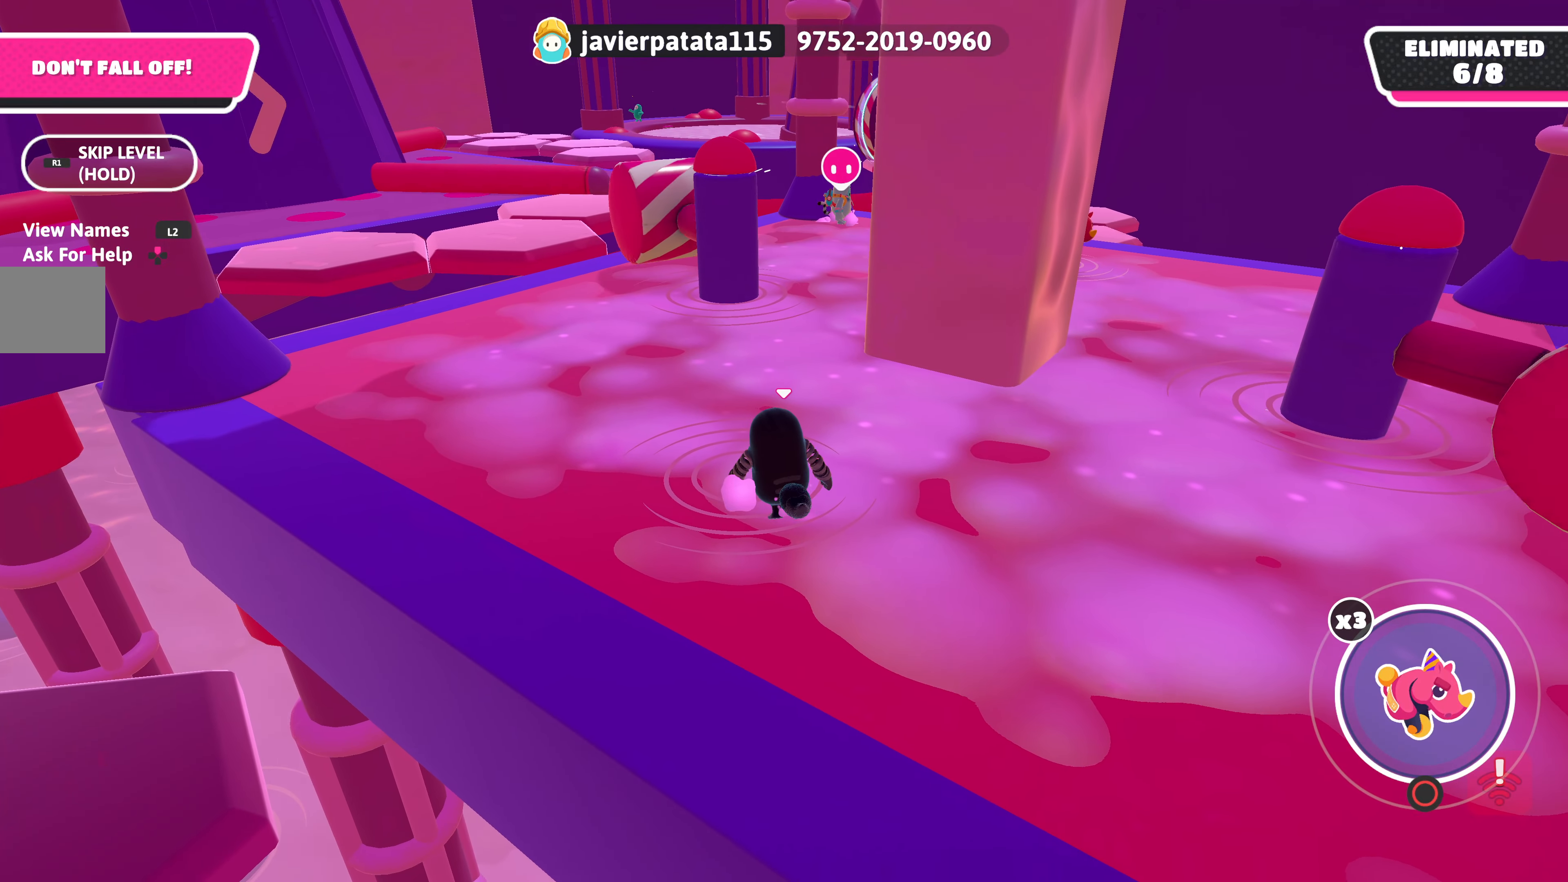
{"buttons": [], "left_stick": "down-right", "right_stick": "center", "events": [[67, "left_stick", "down-right"], [150, "left_stick", "up-right"], [300, "left_stick", "up-left"], [384, "left_stick", "down-left"], [467, "left_stick", "down-right"]]}
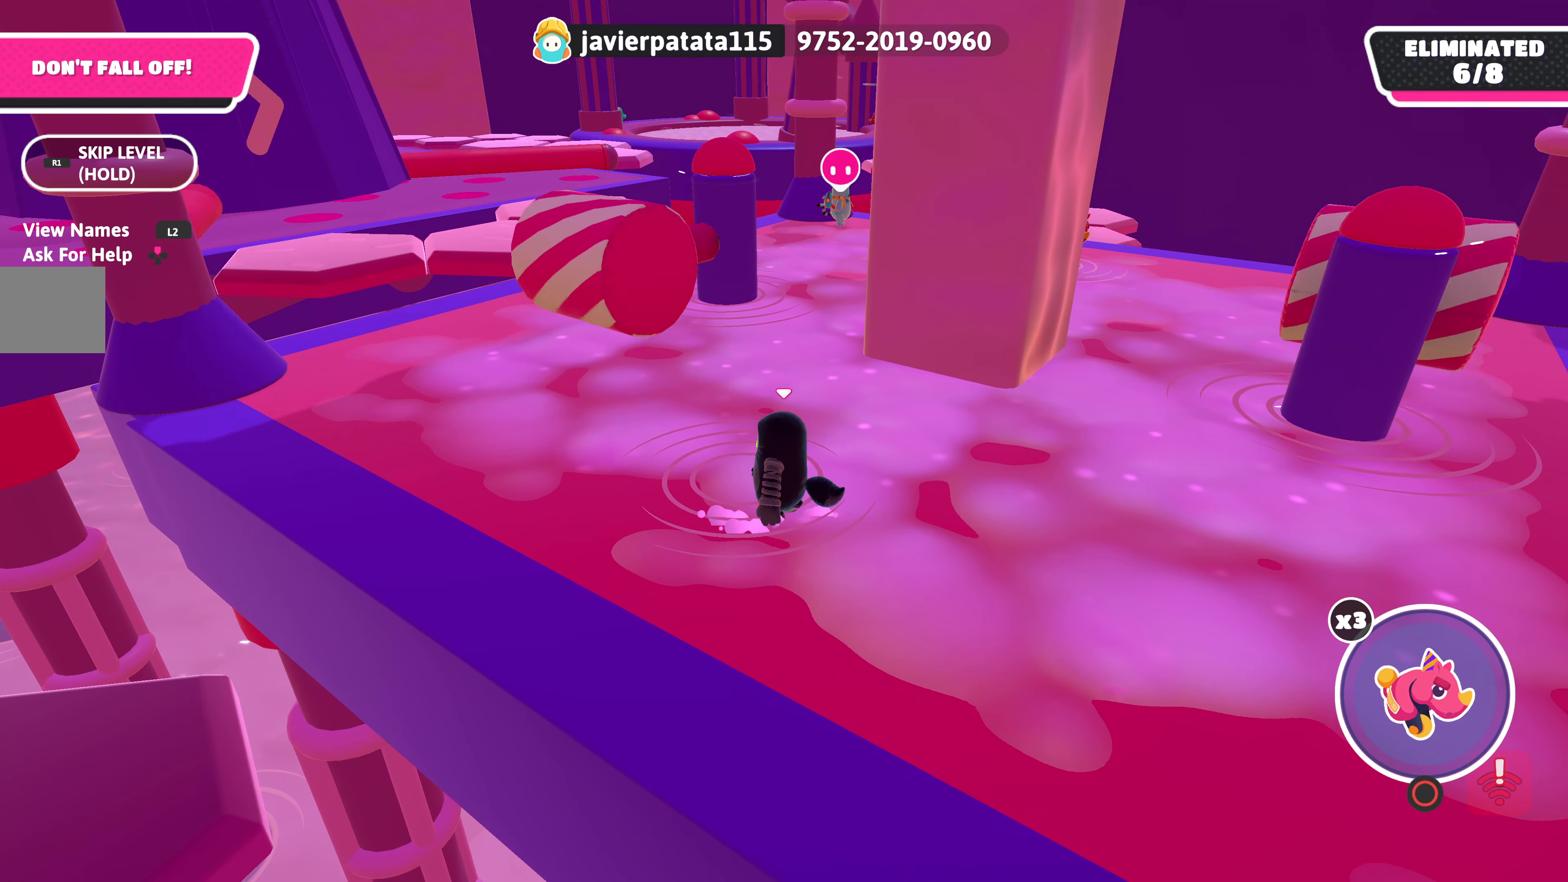
{"buttons": [], "left_stick": "down", "right_stick": "center", "events": [[84, "left_stick", "up-right"], [184, "left_stick", "up-left"], [317, "left_stick", "down-left"], [384, "left_stick", "down"]]}
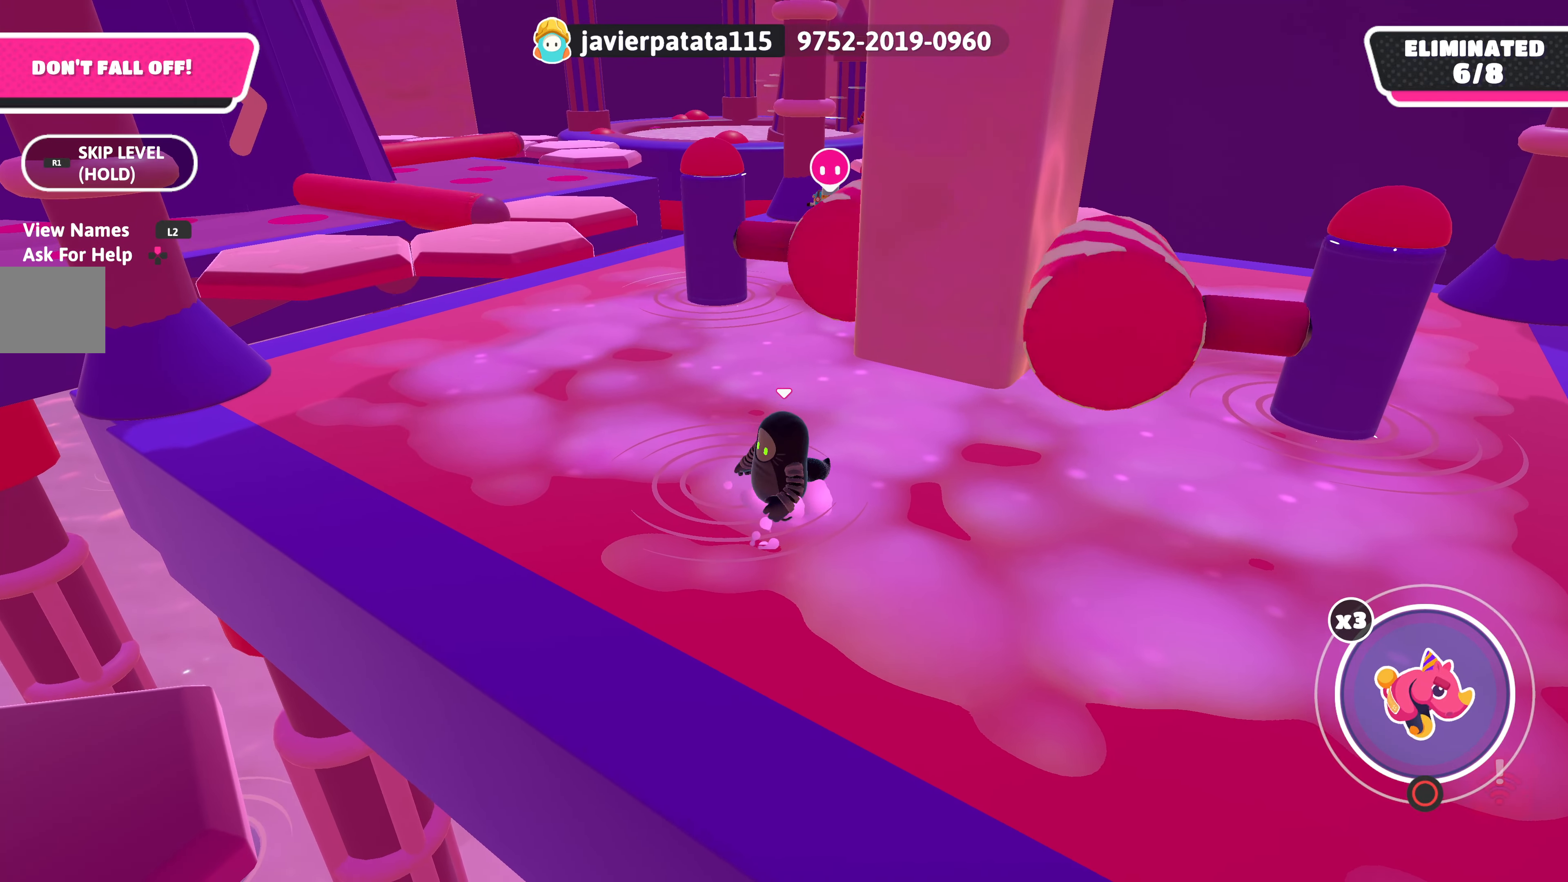
{"buttons": [], "left_stick": "up-left", "right_stick": "center", "events": [[67, "left_stick", "right"], [117, "left_stick", "up"], [200, "left_stick", "up-left"], [317, "left_stick", "left"], [484, "left_stick", "up-left"]]}
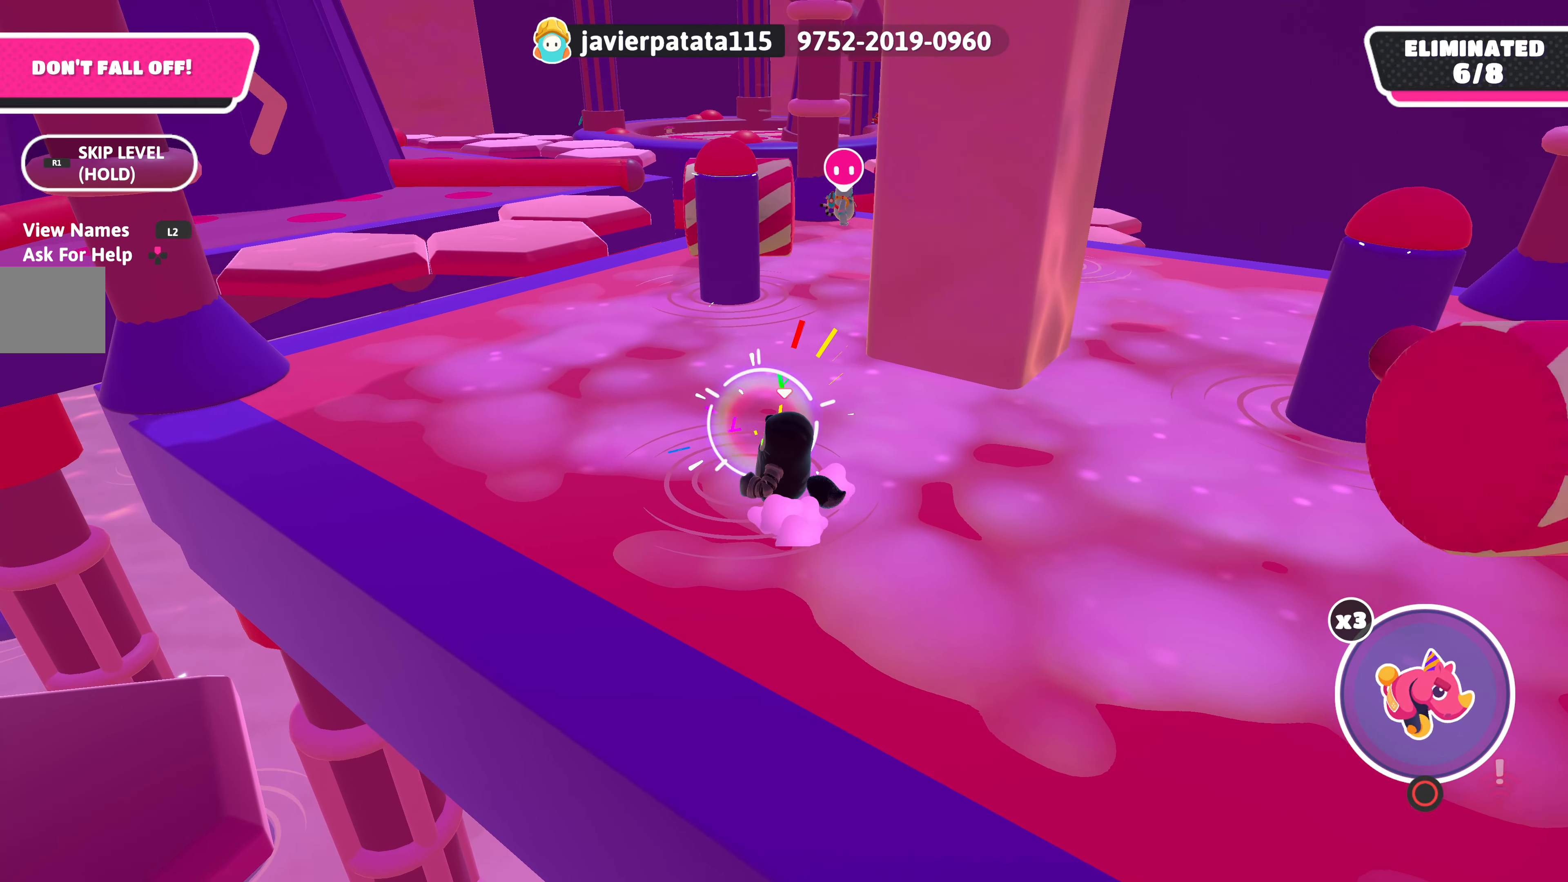
{"buttons": [], "left_stick": "center", "right_stick": "center", "events": [[100, "left_stick", "up"], [200, "left_stick", "center"]]}
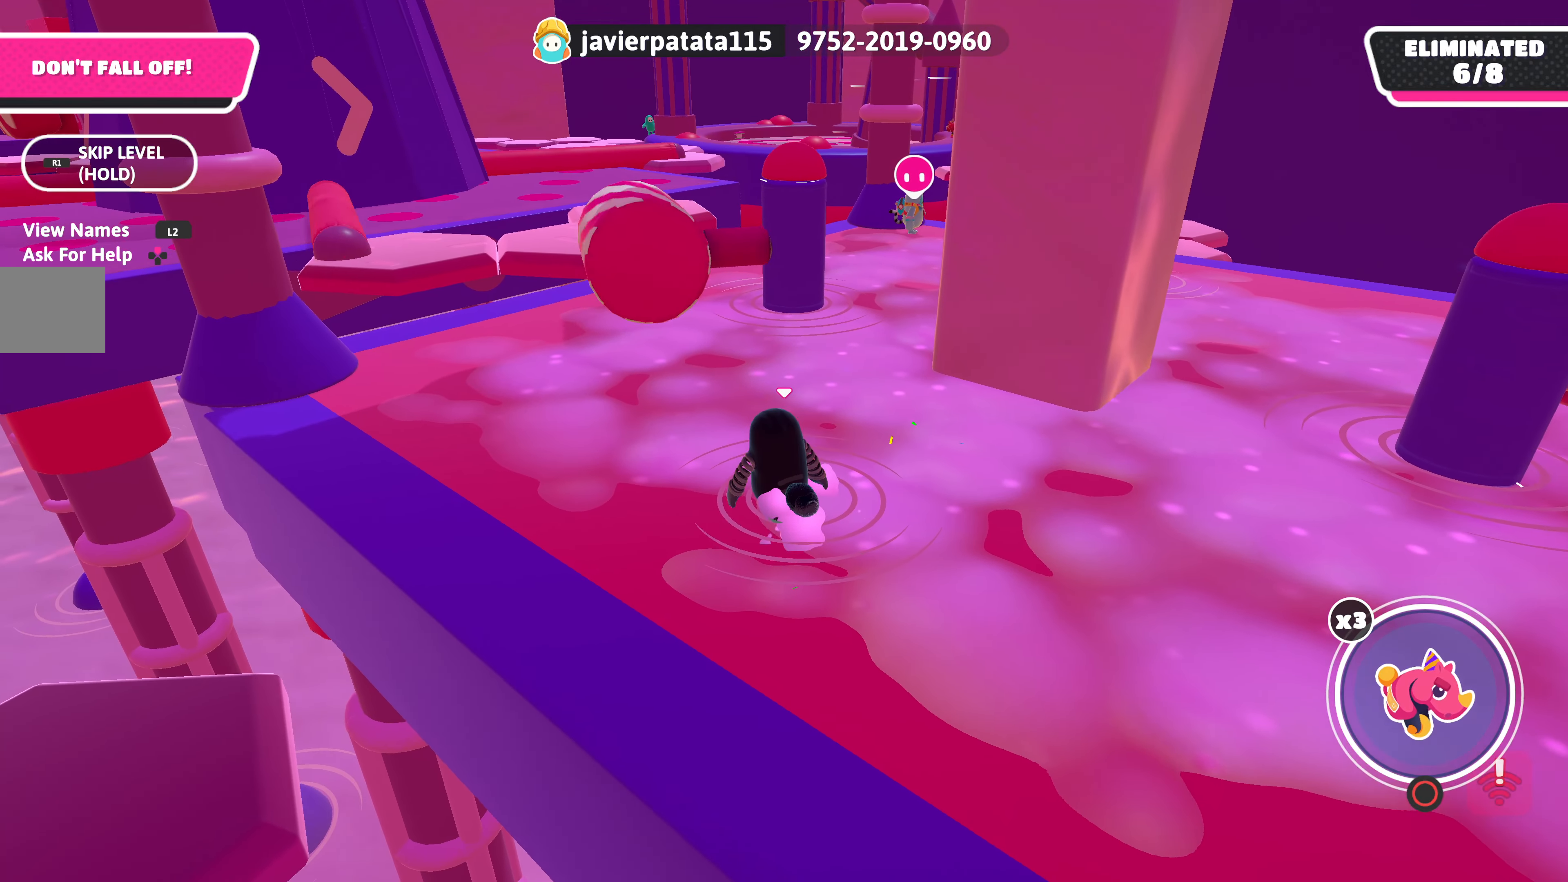
{"buttons": [], "left_stick": "center", "right_stick": "center", "events": []}
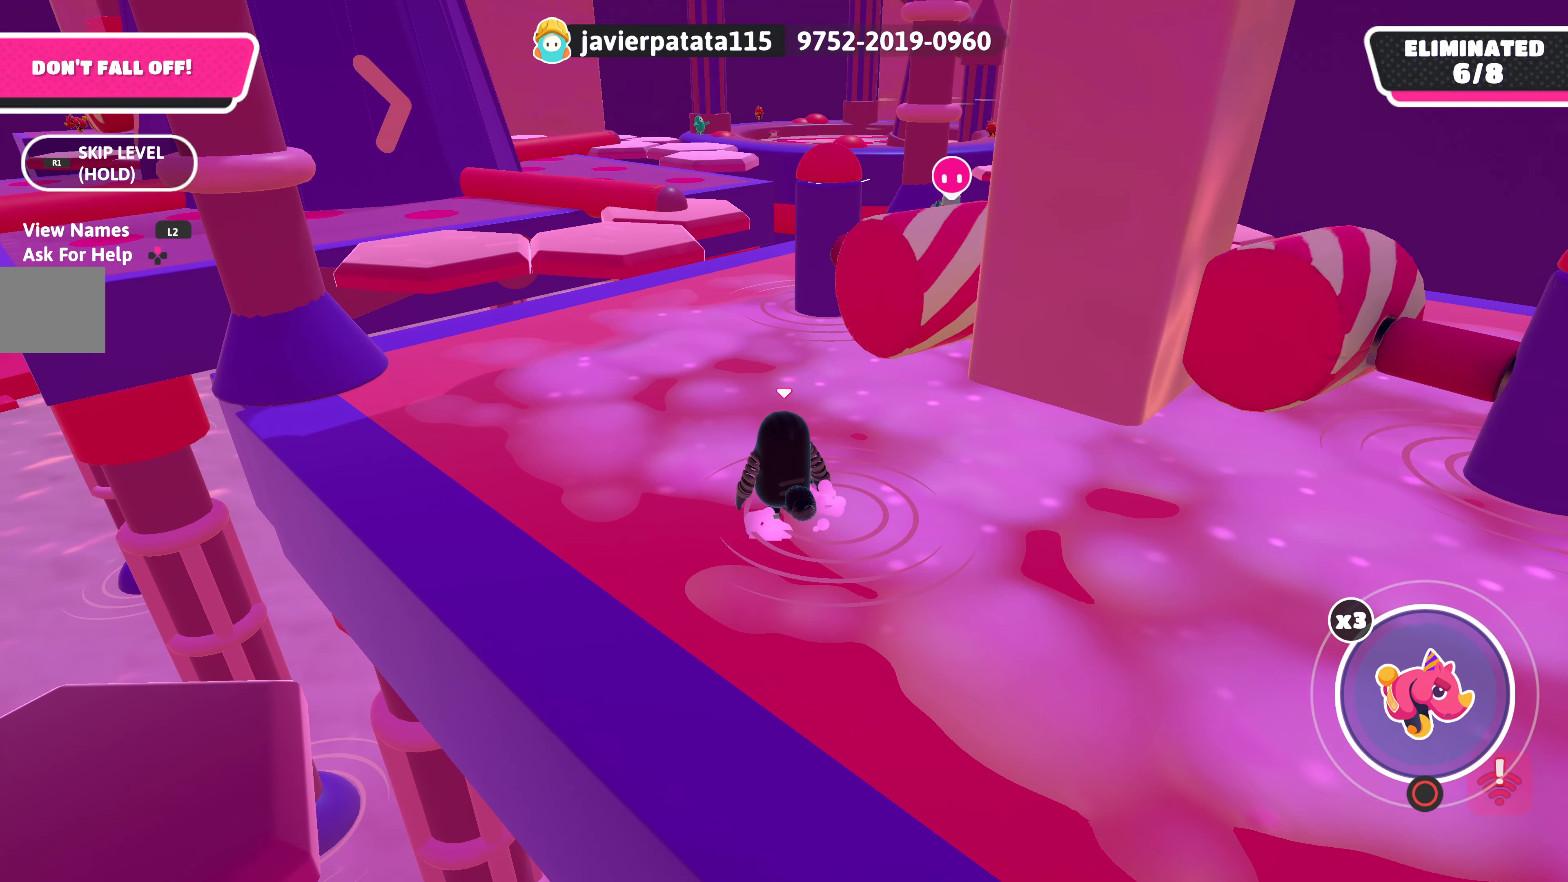
{"buttons": [], "left_stick": "center", "right_stick": "center", "events": []}
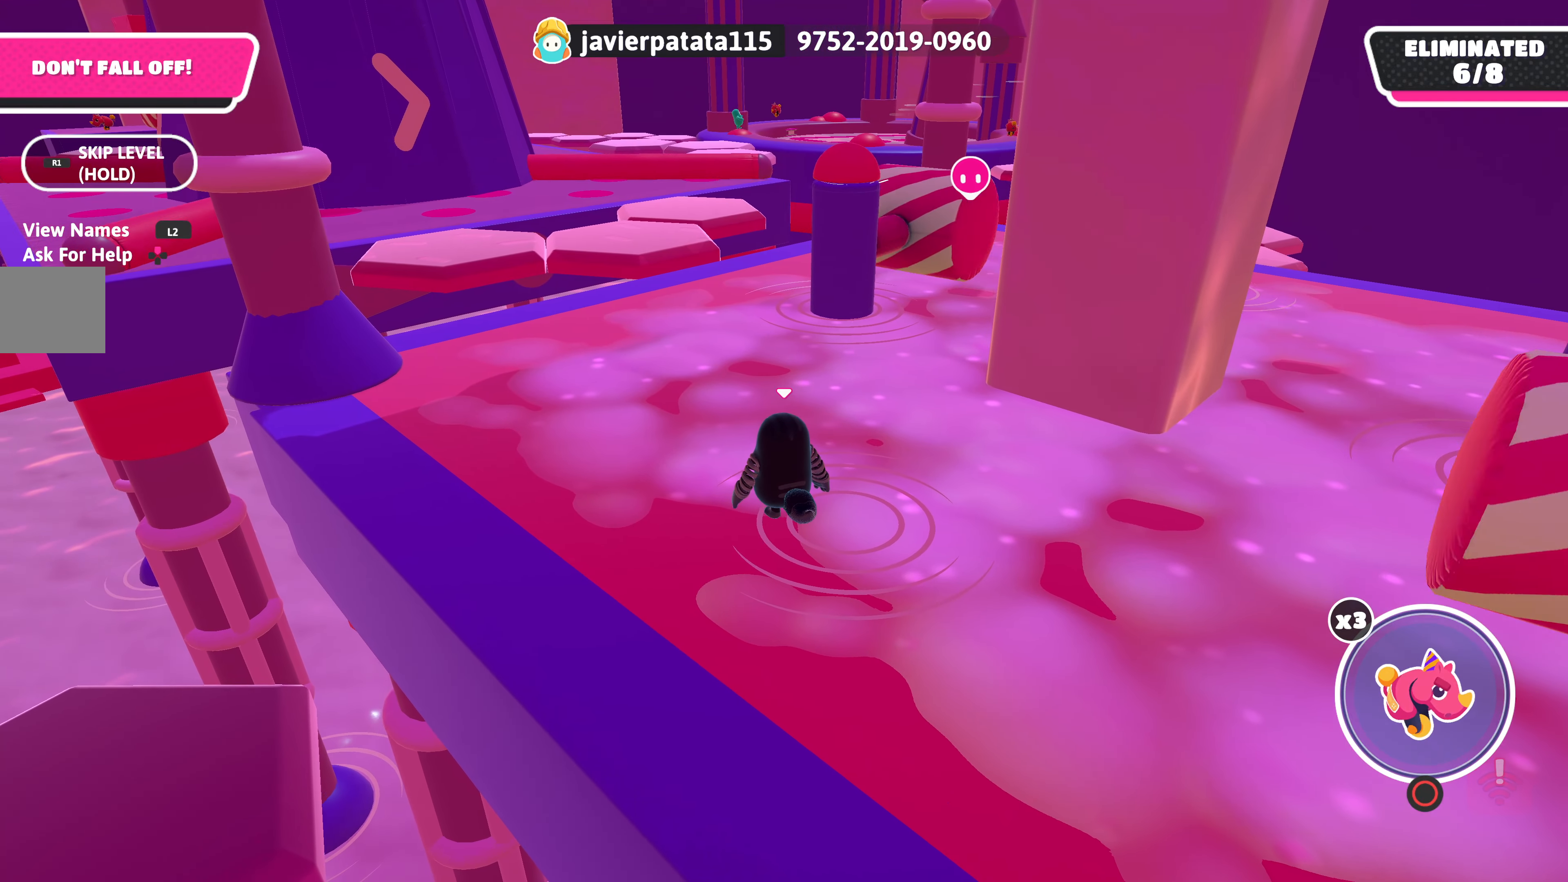
{"buttons": [], "left_stick": "center", "right_stick": "center", "events": []}
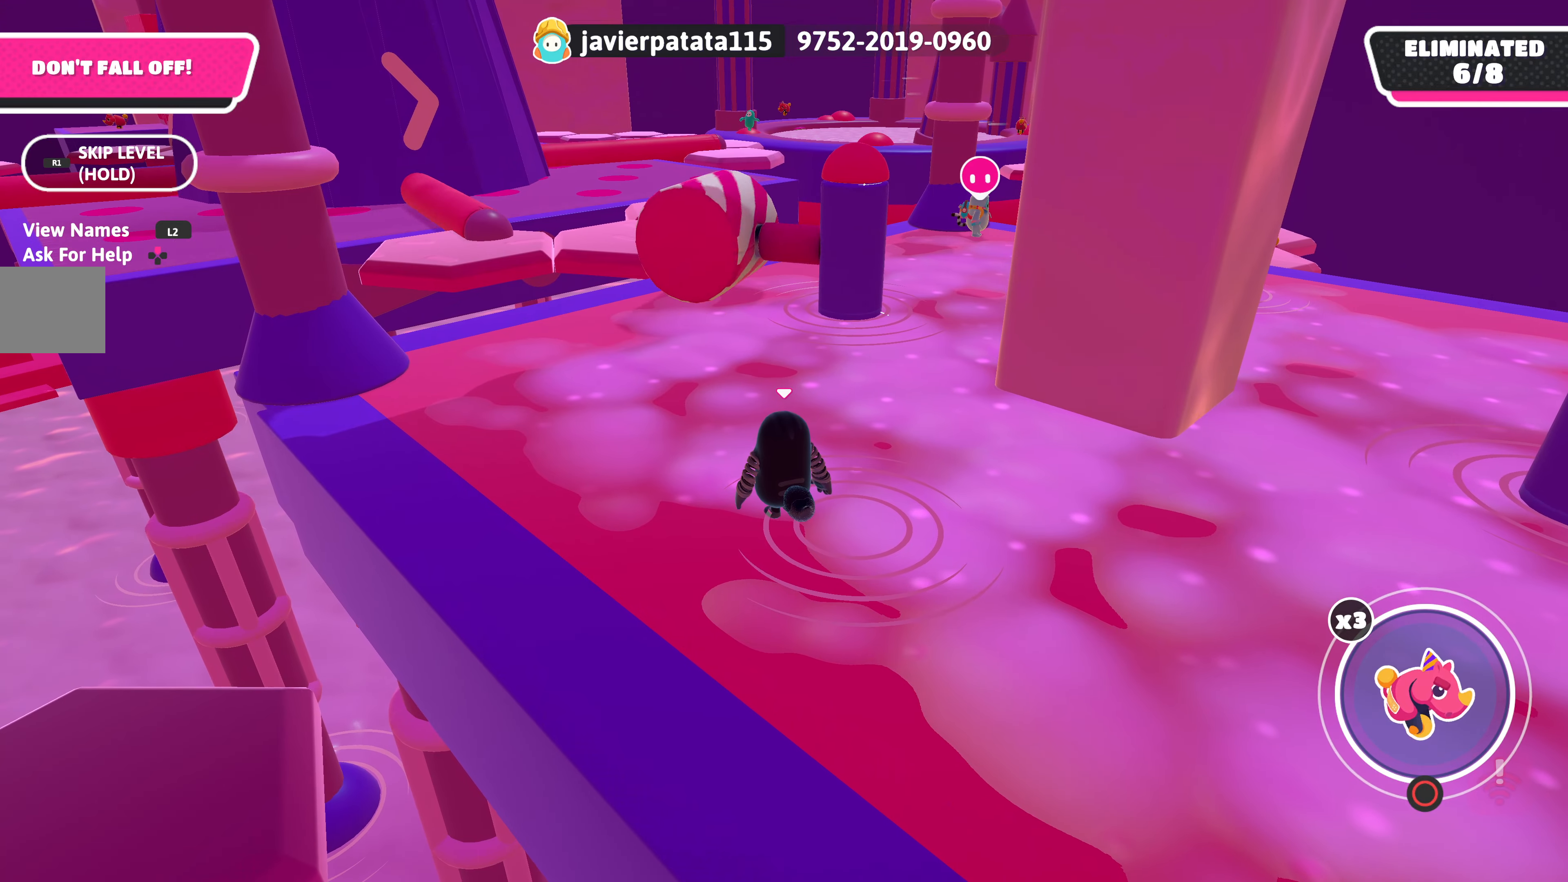
{"buttons": [], "left_stick": "center", "right_stick": "center", "events": []}